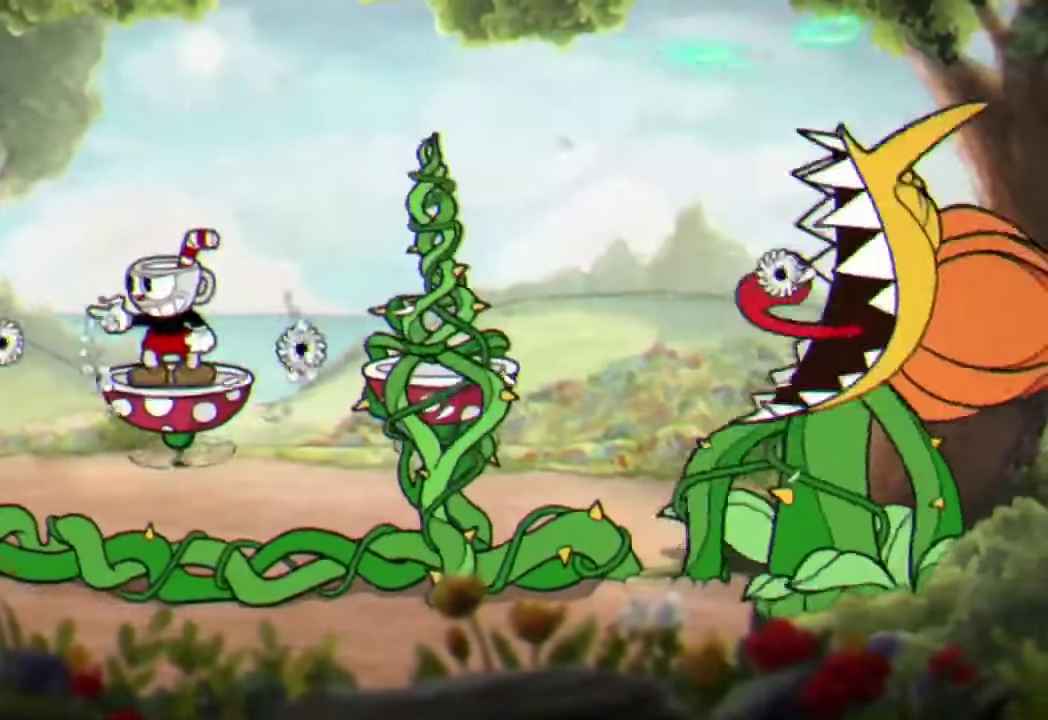
Gameplay with a controller (Xbox layout); each line is a JSON object with the inputs held at the frame after it. "events" lists button and stick changes between this image and that frame as [ms after this image, input, new state], when the widget could be followed in between. Not read: R3 right_stick.
{"buttons": ["R2"], "left_stick": "left", "events": [[33, "left_stick", "left"], [67, "A", "down"], [200, "A", "up"]]}
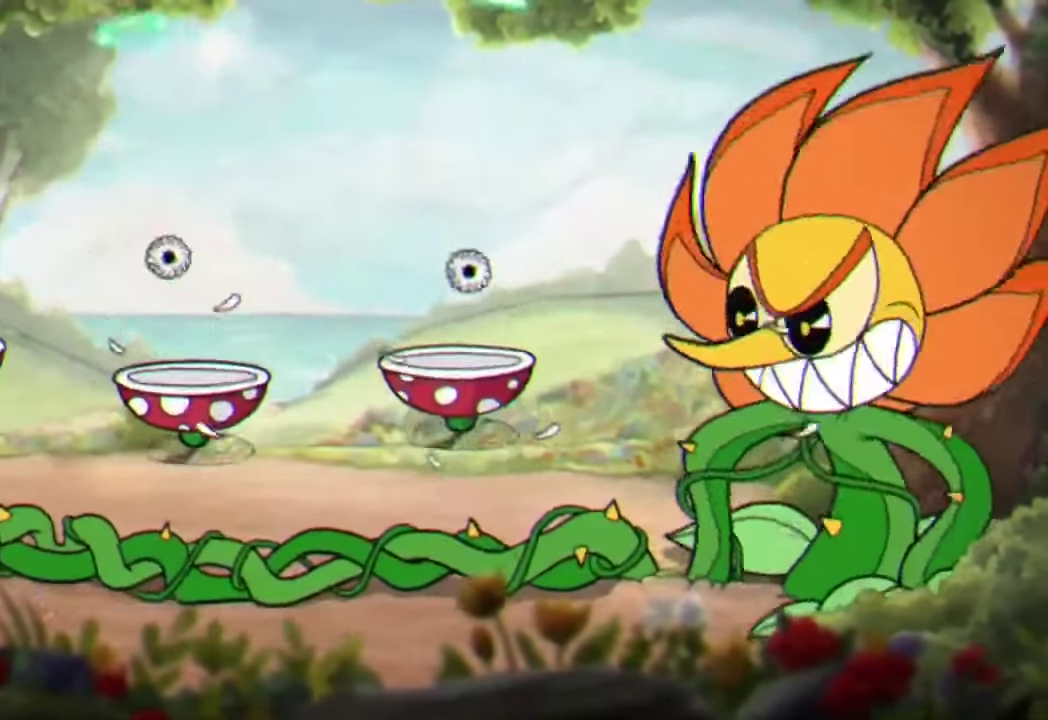
{"buttons": ["R2"], "left_stick": "right", "events": [[33, "left_stick", "center"], [167, "left_stick", "left"], [267, "A", "down"], [367, "left_stick", "right"], [400, "A", "up"]]}
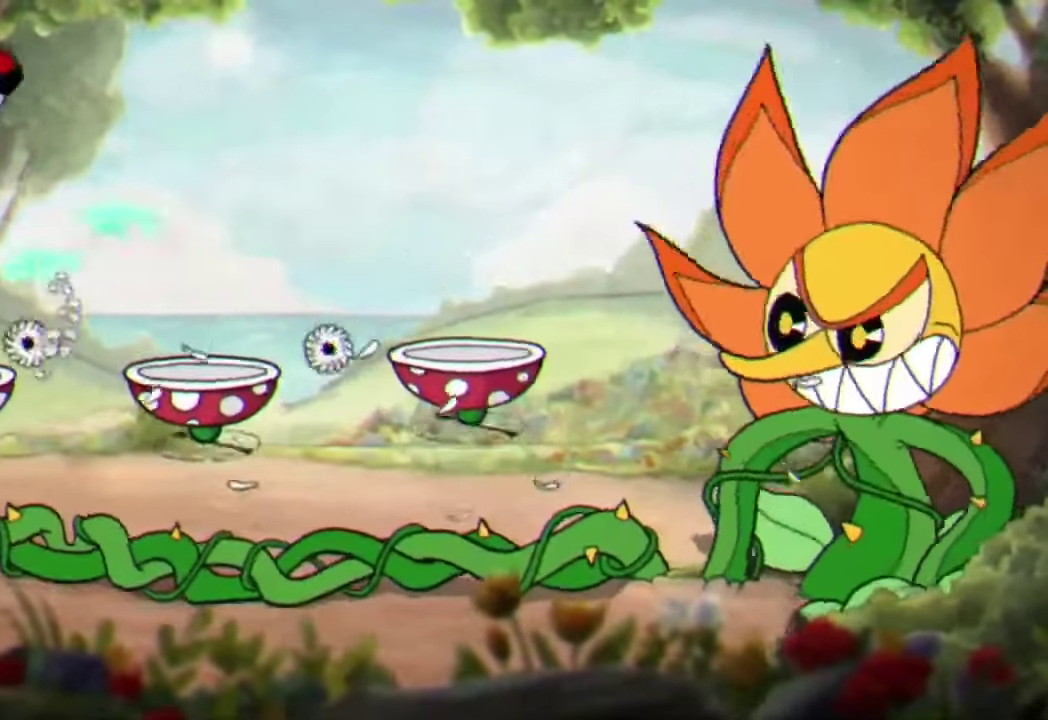
{"buttons": ["R2"], "left_stick": "up-left", "events": [[233, "left_stick", "up-left"]]}
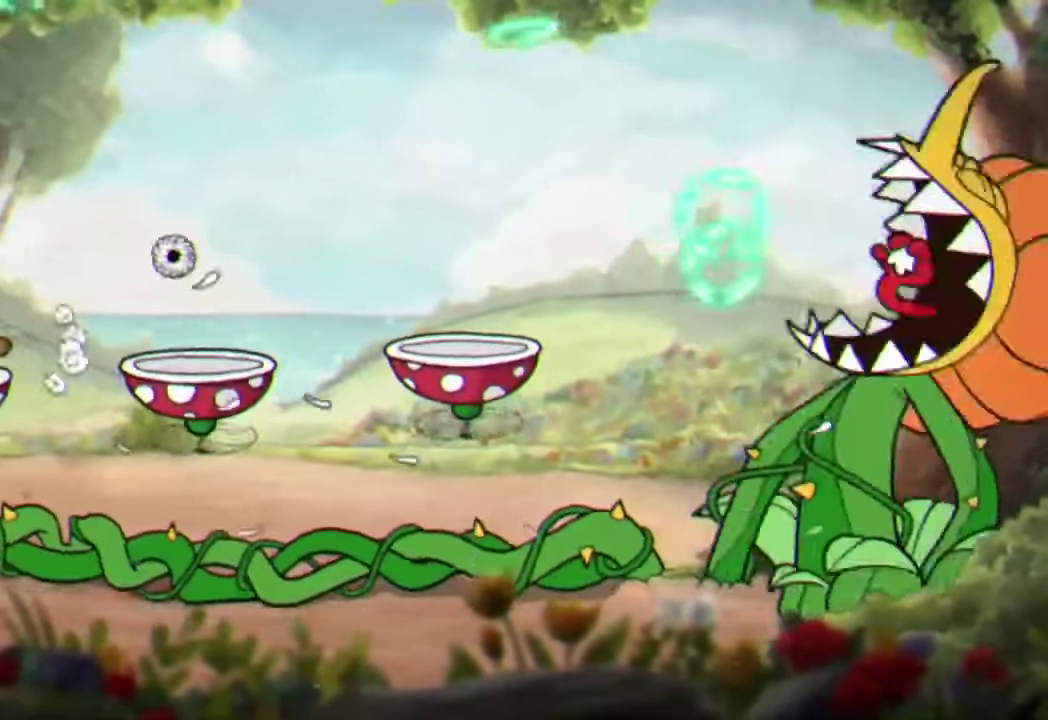
{"buttons": ["R2"], "left_stick": "right", "events": [[33, "left_stick", "center"], [100, "left_stick", "right"], [133, "A", "down"], [267, "A", "up"]]}
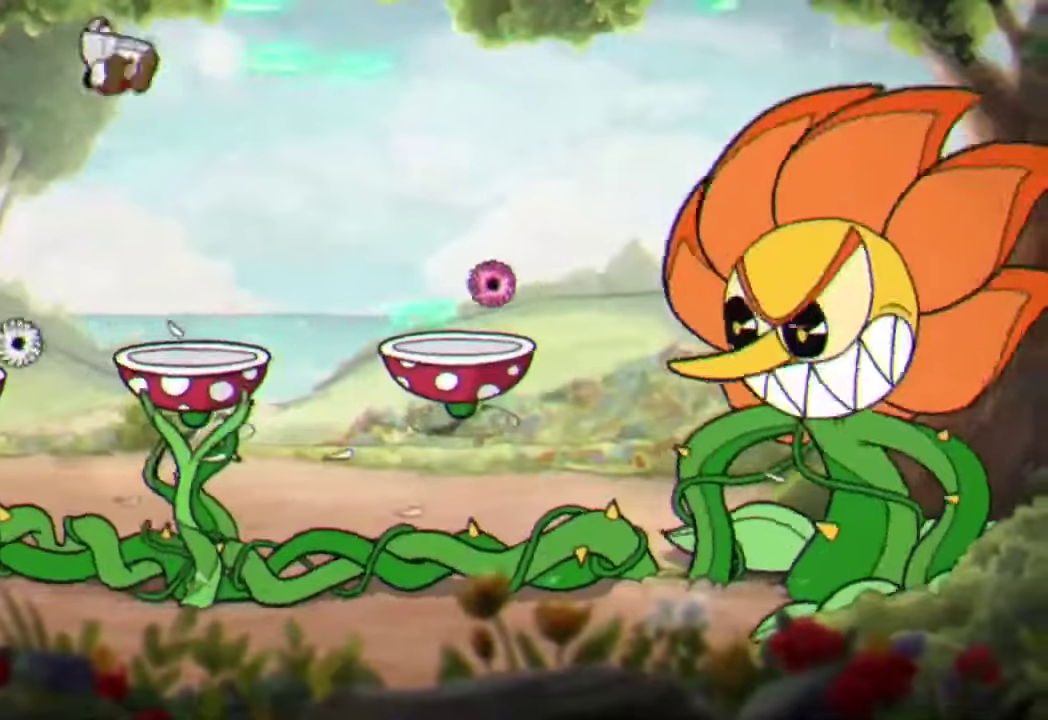
{"buttons": ["A", "R2"], "left_stick": "up-left", "events": [[166, "left_stick", "center"], [366, "left_stick", "left"], [433, "left_stick", "up-left"], [466, "A", "down"]]}
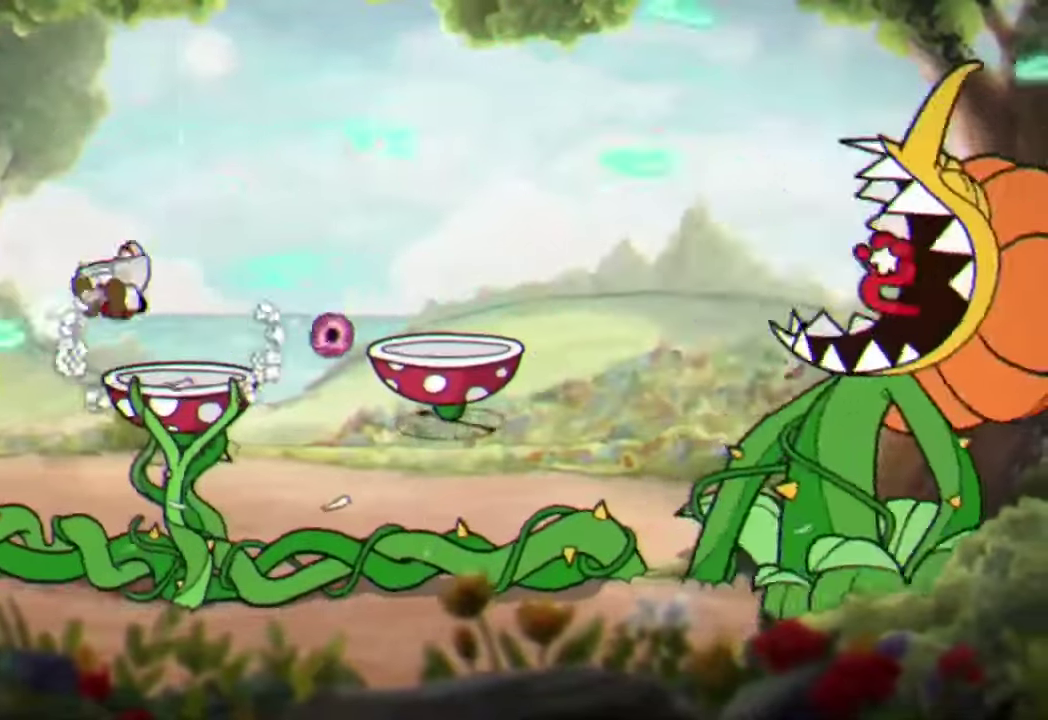
{"buttons": ["R2"], "left_stick": "right", "events": [[100, "A", "up"], [100, "left_stick", "center"], [200, "left_stick", "right"], [300, "Y", "down"], [433, "Y", "up"]]}
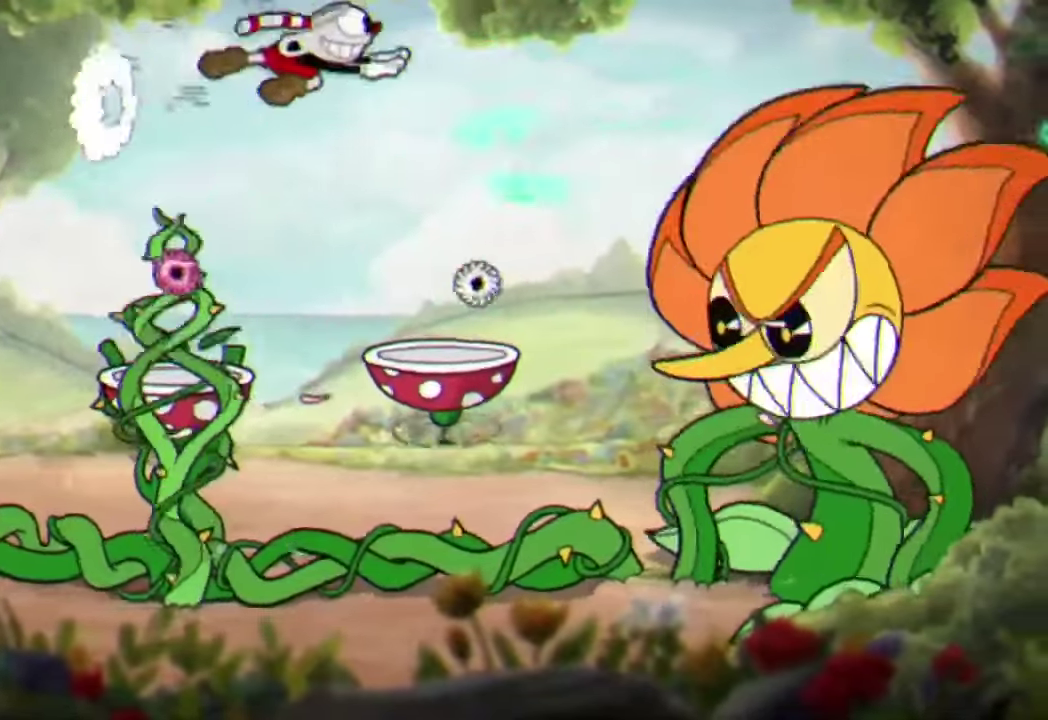
{"buttons": ["R2"], "left_stick": "center", "events": [[266, "left_stick", "center"]]}
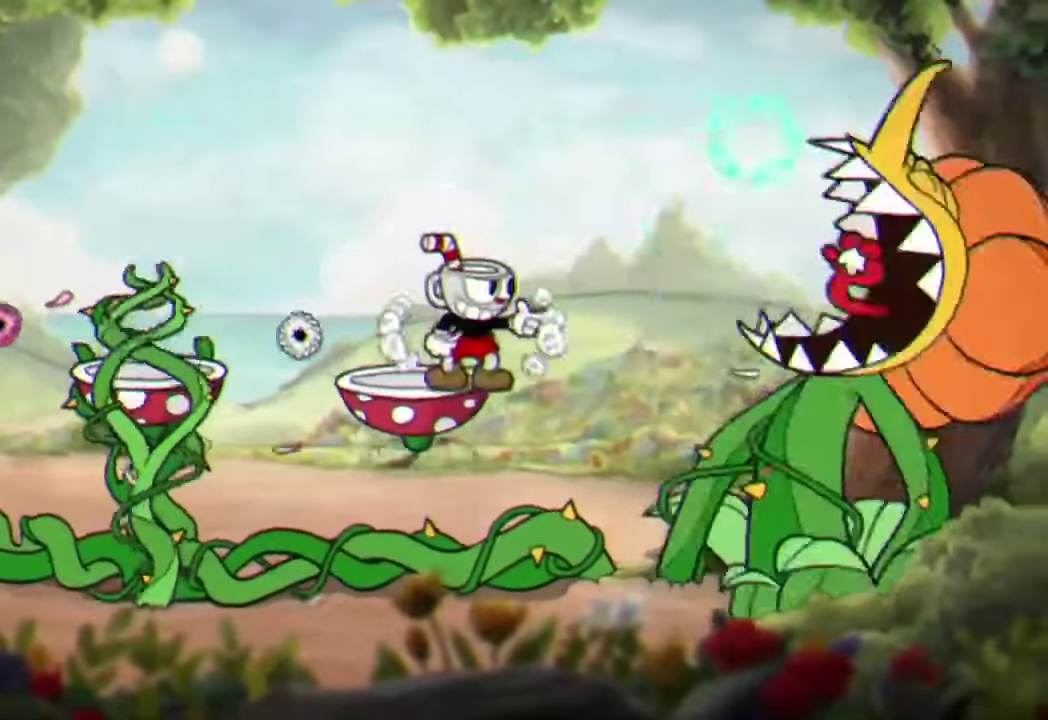
{"buttons": ["R2"], "left_stick": "left", "events": [[100, "left_stick", "left"], [166, "A", "down"], [300, "A", "up"]]}
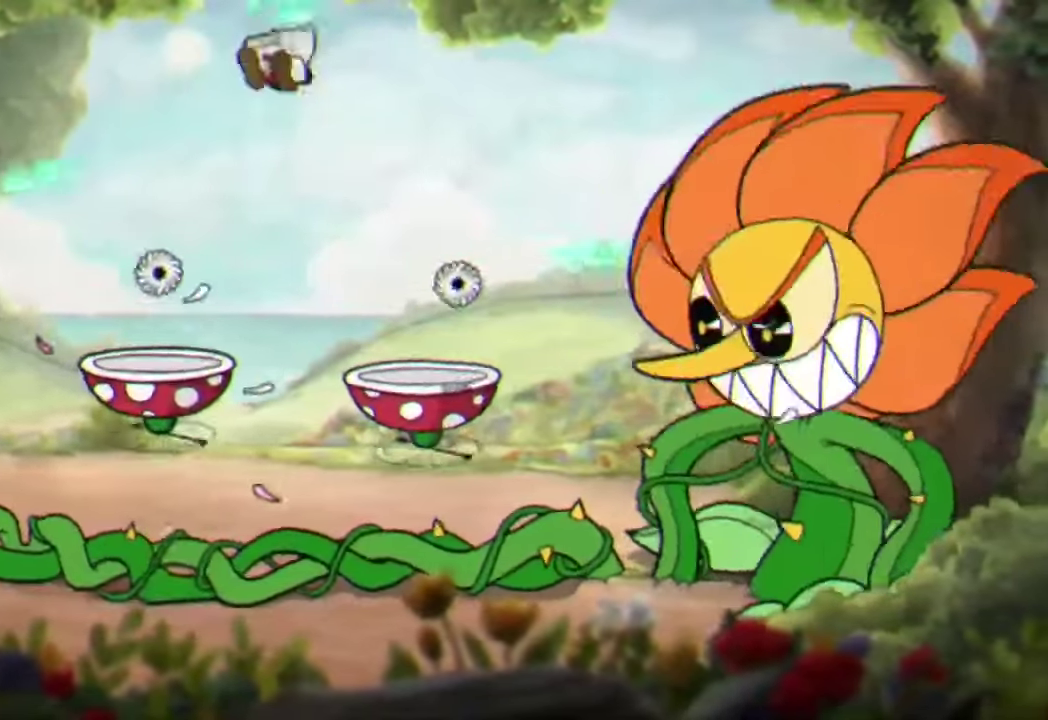
{"buttons": ["R2"], "left_stick": "center", "events": [[233, "left_stick", "center"], [333, "left_stick", "left"], [466, "left_stick", "center"]]}
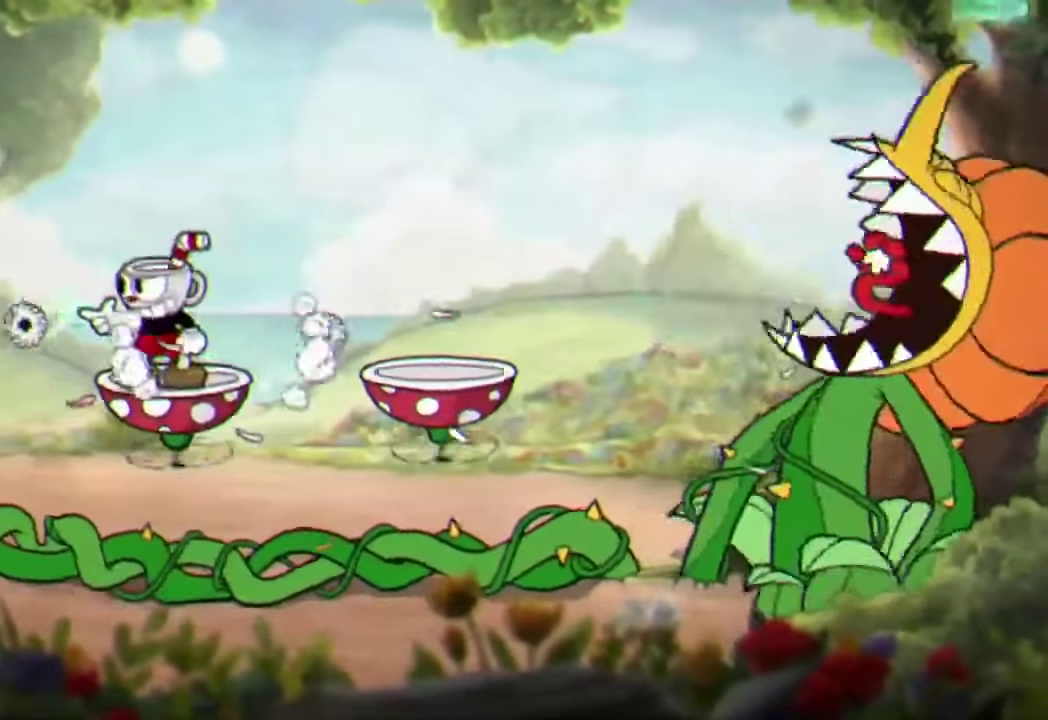
{"buttons": ["R2"], "left_stick": "center", "events": [[100, "A", "down"], [100, "left_stick", "left"], [233, "left_stick", "up-right"], [300, "A", "up"], [366, "left_stick", "right"], [466, "left_stick", "center"]]}
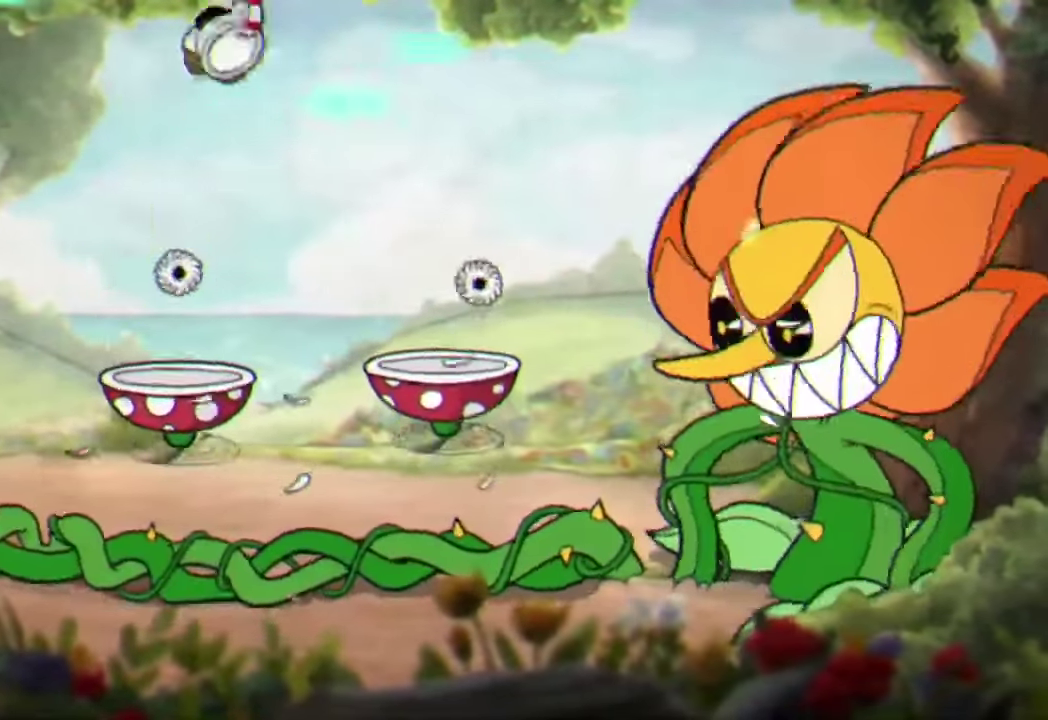
{"buttons": ["A", "R2"], "left_stick": "left", "events": [[433, "left_stick", "left"], [500, "A", "down"]]}
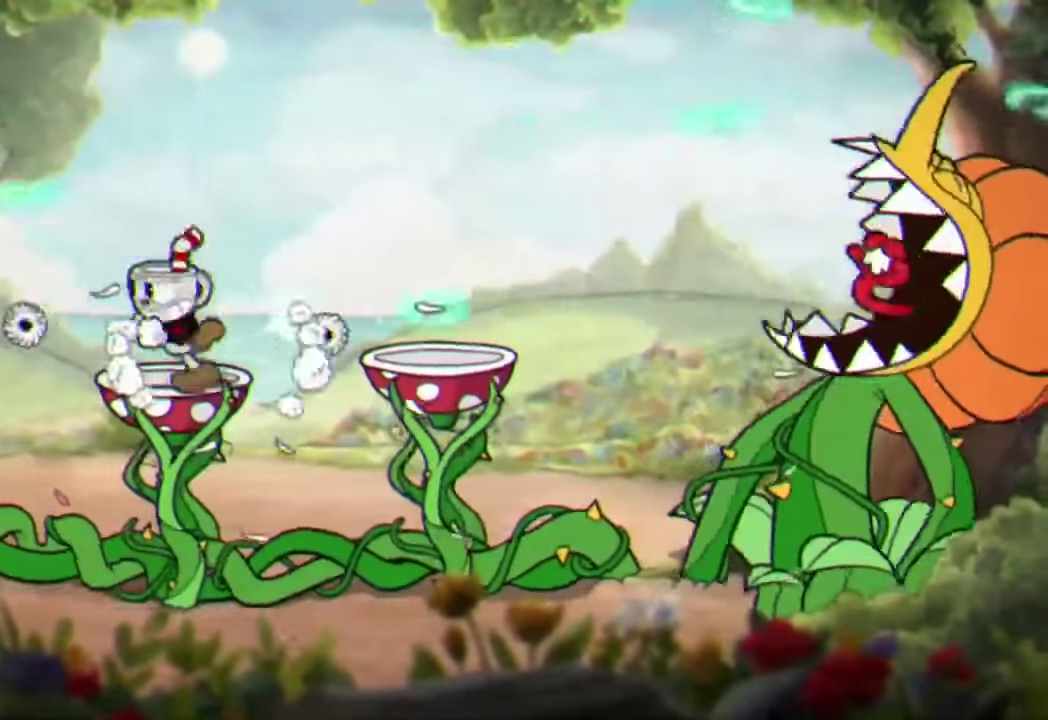
{"buttons": ["R2"], "left_stick": "left", "events": [[100, "left_stick", "center"], [166, "A", "up"], [166, "left_stick", "left"]]}
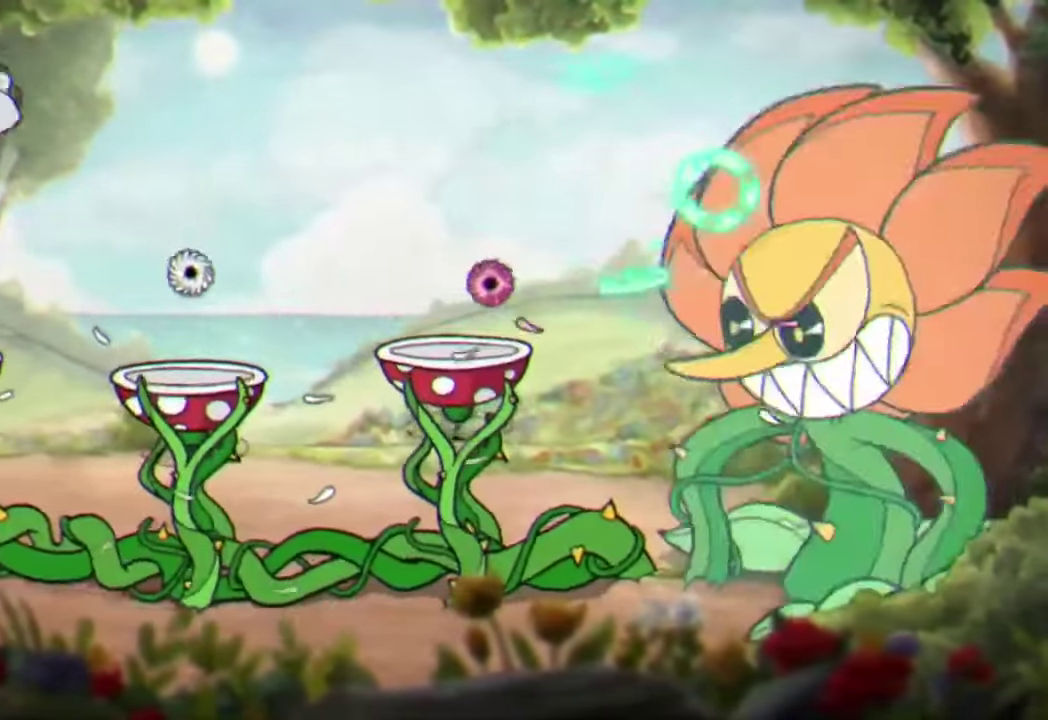
{"buttons": ["A", "R2"], "left_stick": "up-right", "events": [[33, "left_stick", "center"], [300, "left_stick", "left"], [433, "A", "down"], [466, "left_stick", "up-right"]]}
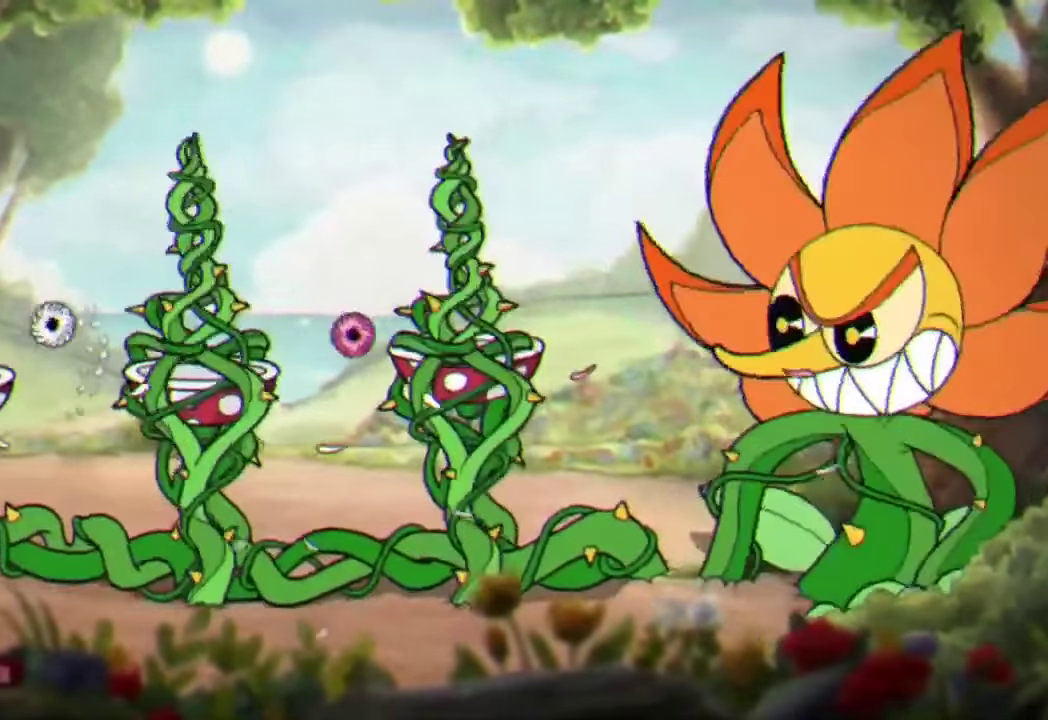
{"buttons": ["R2"], "left_stick": "center", "events": [[100, "A", "up"], [133, "left_stick", "right"], [266, "left_stick", "center"], [366, "left_stick", "up-left"], [466, "left_stick", "center"]]}
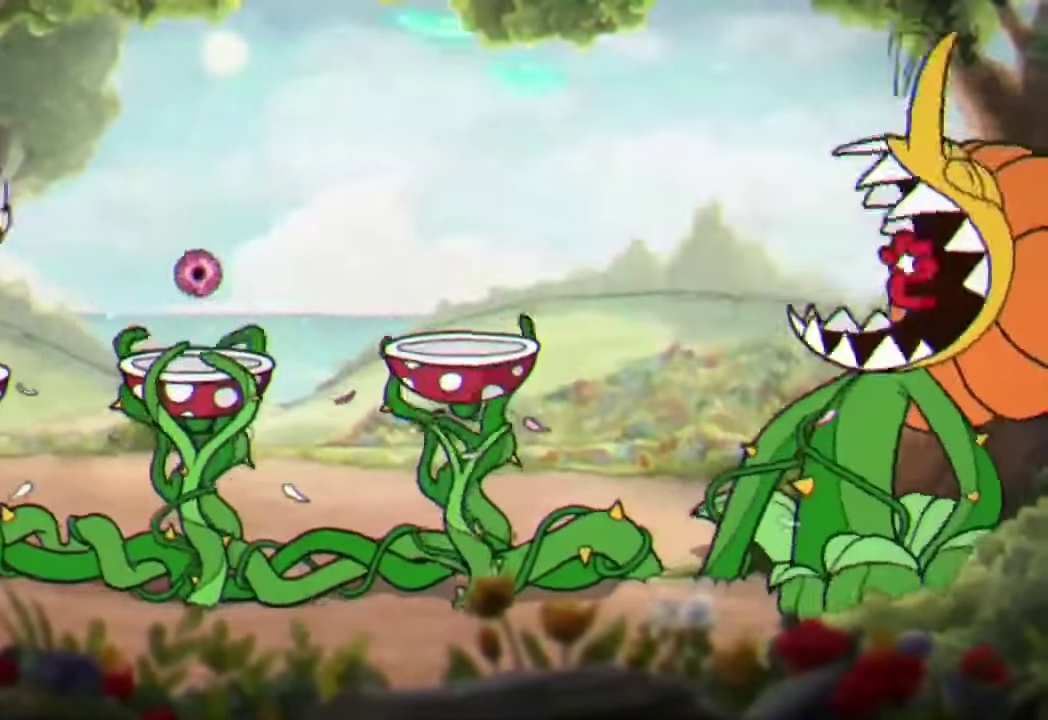
{"buttons": ["R2"], "left_stick": "center", "events": [[133, "A", "down"], [267, "A", "up"]]}
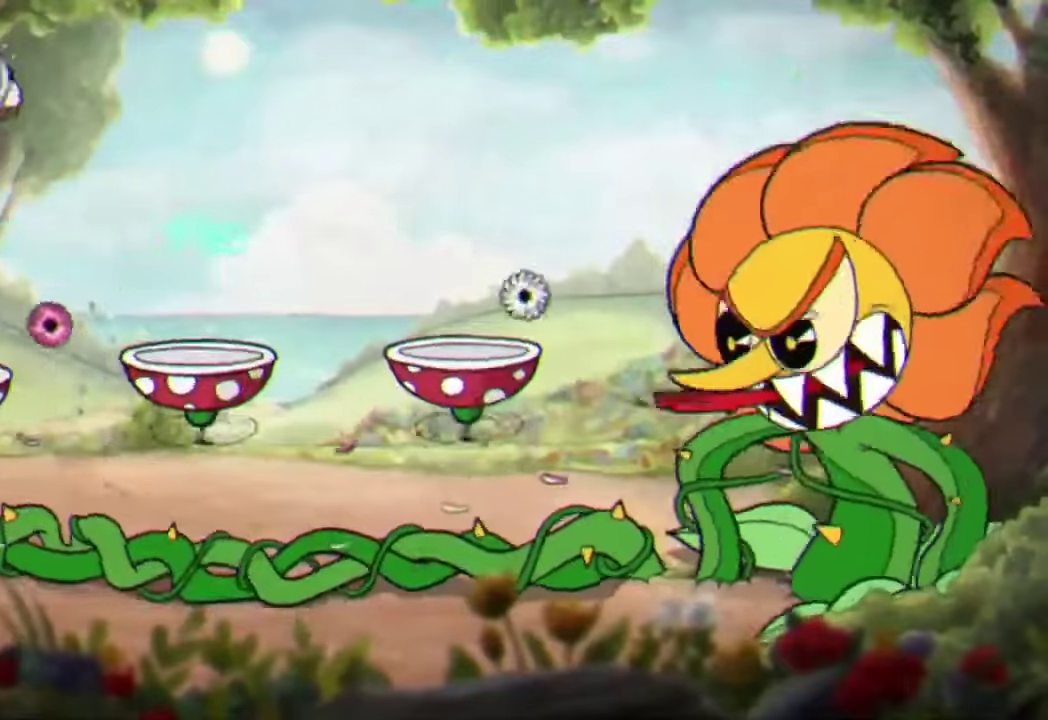
{"buttons": ["R2"], "left_stick": "left", "events": [[100, "A", "down"], [200, "A", "up"], [467, "left_stick", "left"]]}
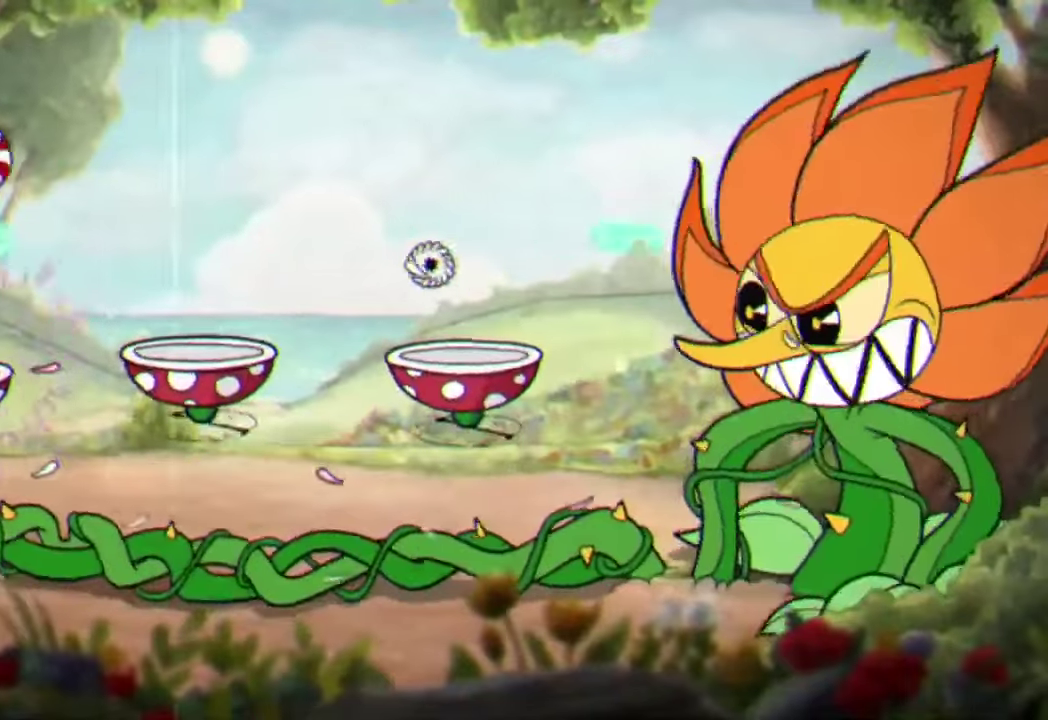
{"buttons": ["R2"], "left_stick": "center", "events": [[100, "left_stick", "center"]]}